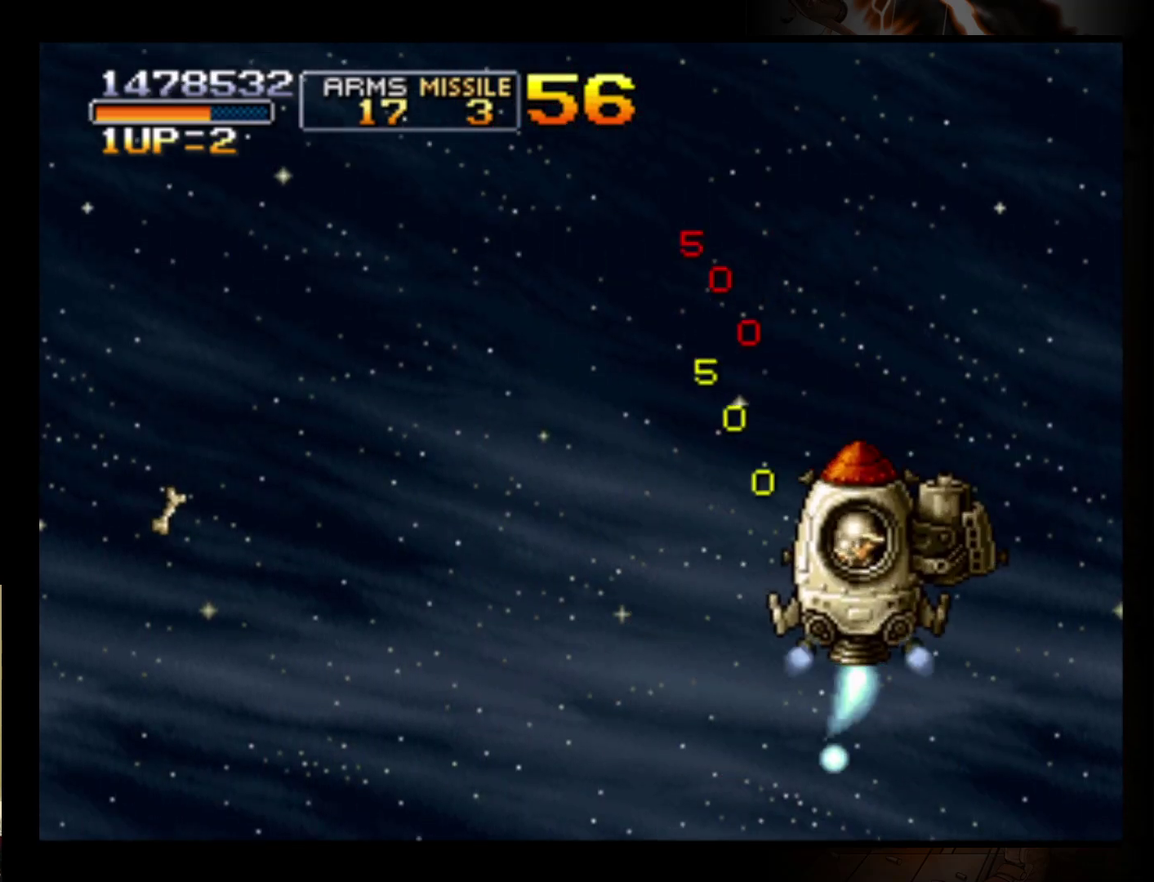
Gameplay with a controller (Nintendo layout); each line is a JSON object with the inputs held at the frame after it. "events" lists button and stick changes between this image and that frame as [ms after this image, input, new state], when the widget could be followed in between. Not read: L3 R3 right_stick.
{"buttons": [], "left_stick": "left", "events": [[33, "left_stick", "left"]]}
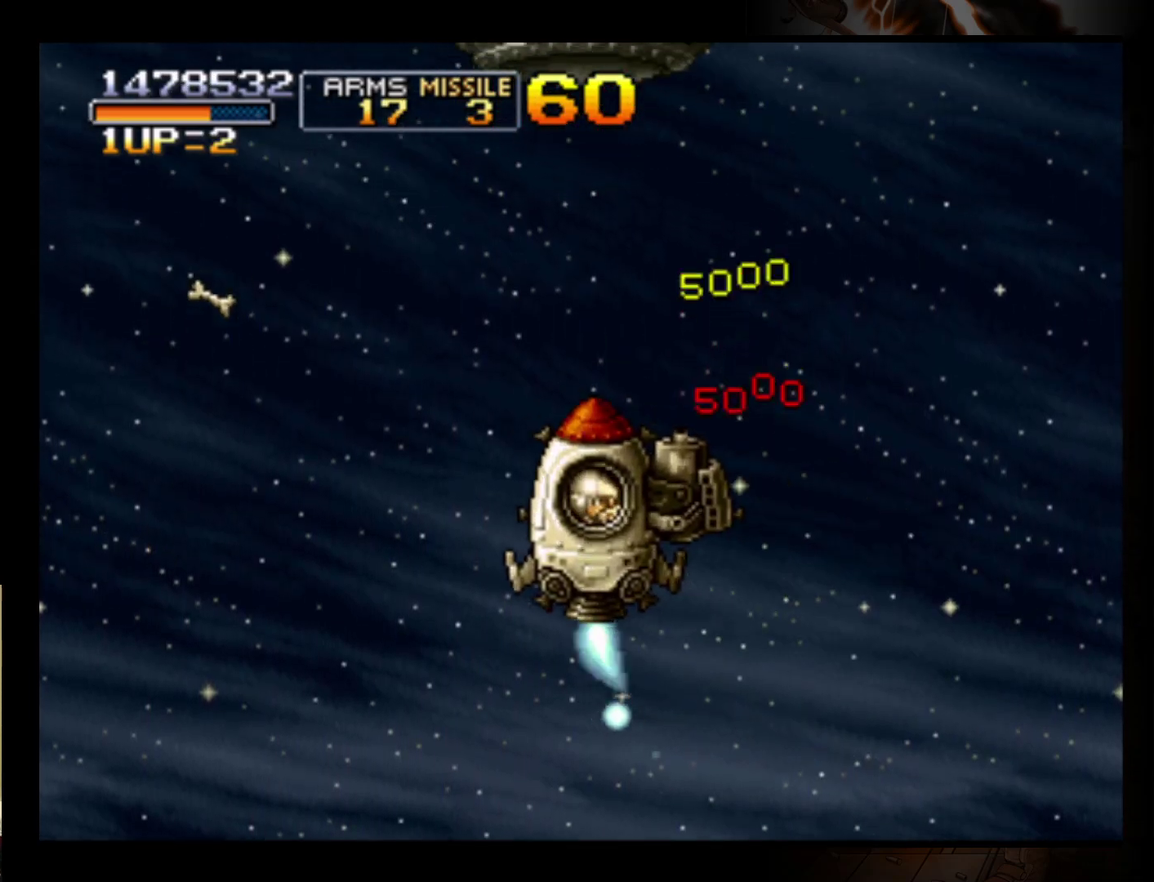
{"buttons": [], "left_stick": "center", "events": [[67, "left_stick", "up-left"], [167, "left_stick", "up"], [333, "left_stick", "center"]]}
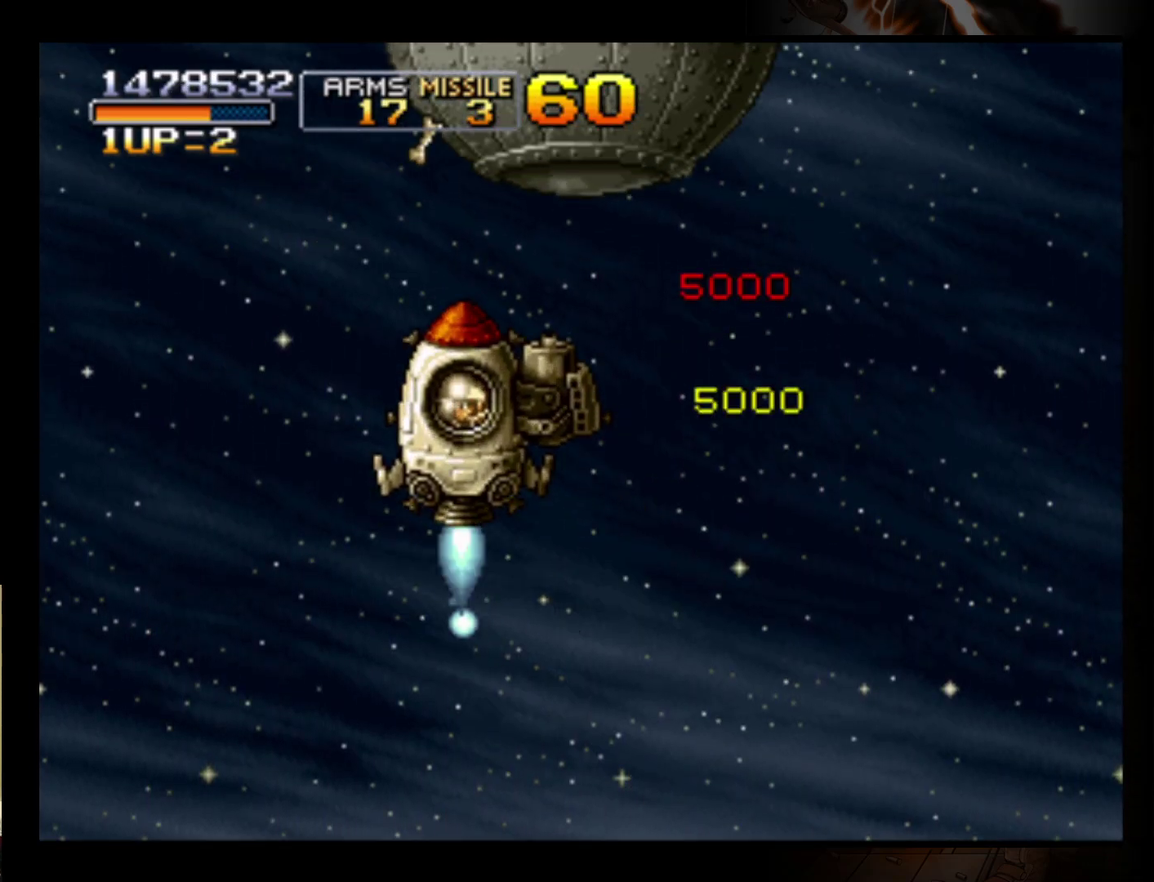
{"buttons": [], "left_stick": "center", "events": [[133, "left_stick", "up-right"], [300, "B", "down"], [300, "left_stick", "center"], [500, "B", "up"]]}
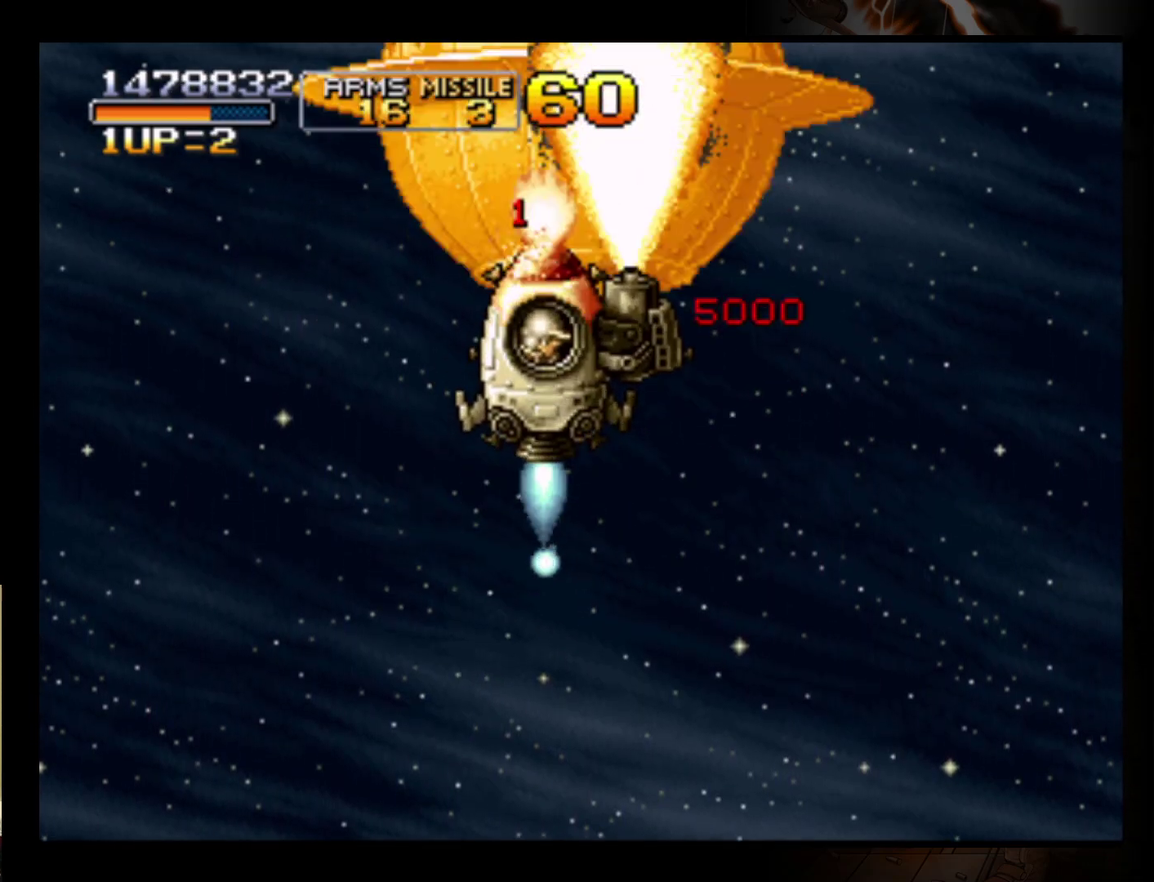
{"buttons": ["B"], "left_stick": "center", "events": [[100, "B", "down"], [300, "B", "up"], [333, "left_stick", "down"], [367, "B", "down"], [433, "B", "up"], [433, "left_stick", "center"], [500, "B", "down"]]}
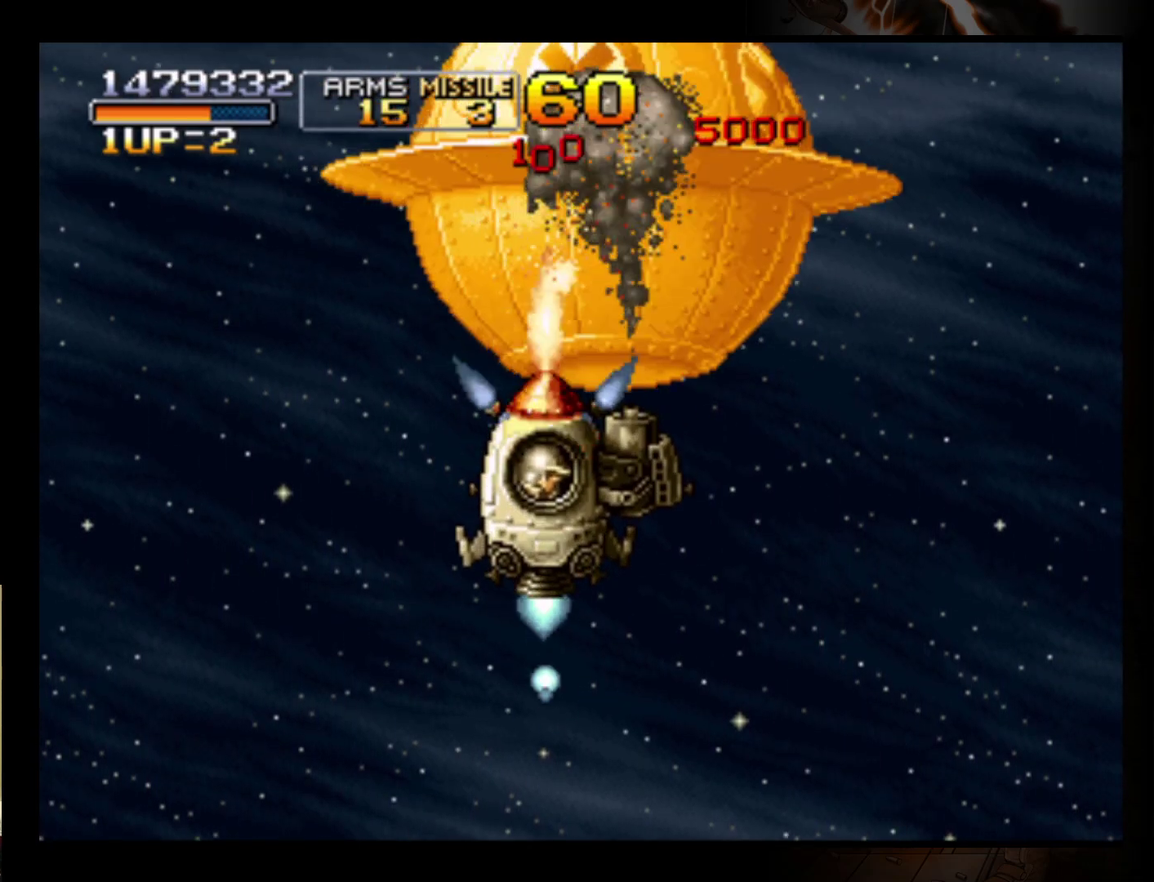
{"buttons": [], "left_stick": "right", "events": [[67, "B", "up"], [133, "B", "down"], [267, "left_stick", "down-right"], [300, "B", "up"], [367, "left_stick", "right"], [400, "B", "down"], [467, "B", "up"]]}
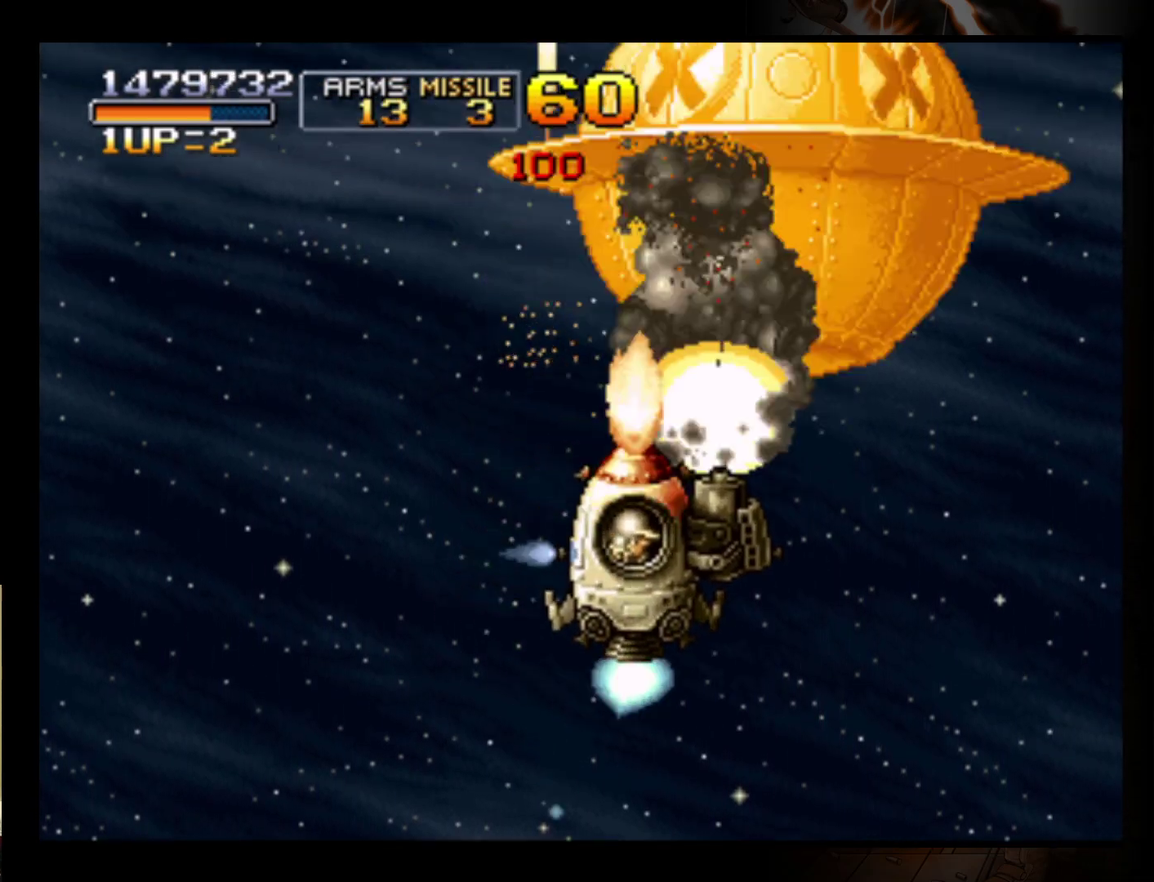
{"buttons": ["B"], "left_stick": "center", "events": [[33, "B", "down"], [167, "left_stick", "up-left"], [267, "B", "up"], [267, "left_stick", "right"], [333, "B", "down"], [433, "left_stick", "center"]]}
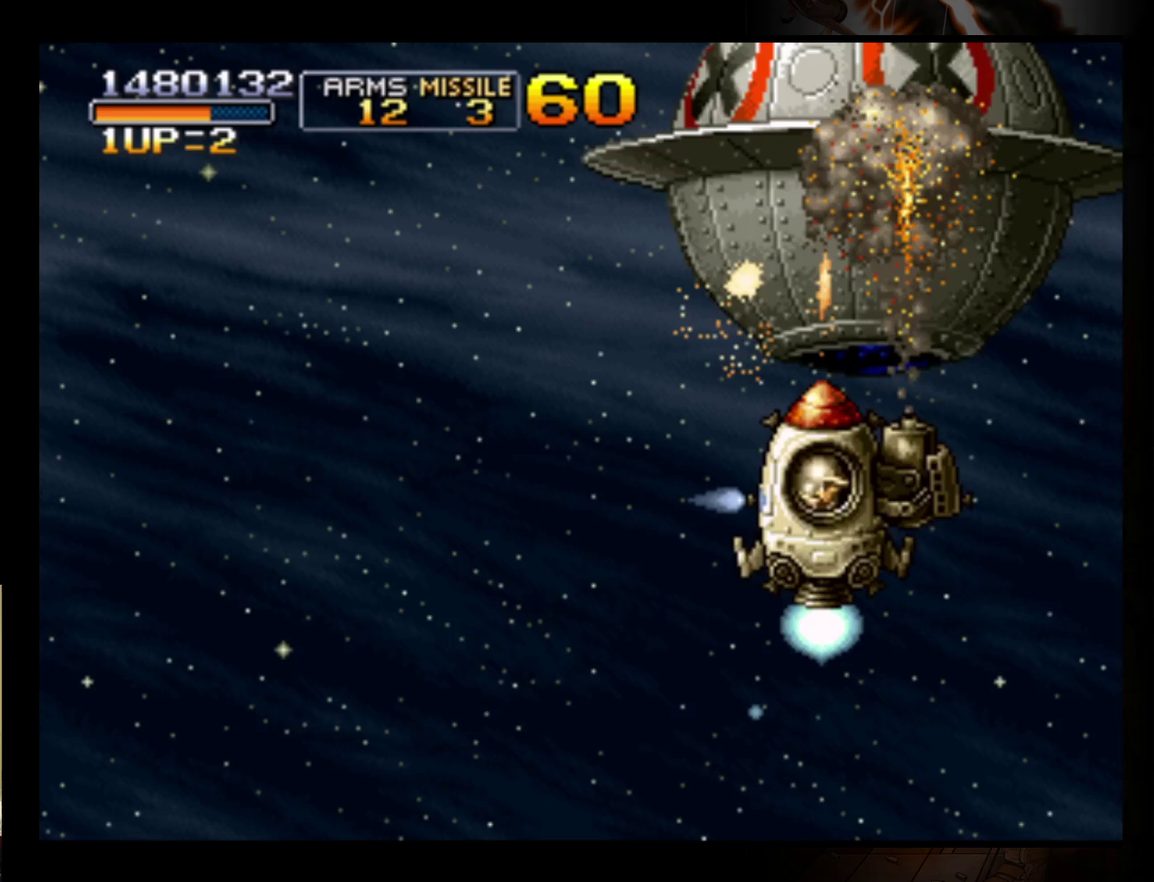
{"buttons": ["B"], "left_stick": "center", "events": [[133, "R1", "down"], [233, "left_stick", "left"], [367, "R1", "up"], [433, "R1", "down"], [433, "left_stick", "center"], [500, "R1", "up"]]}
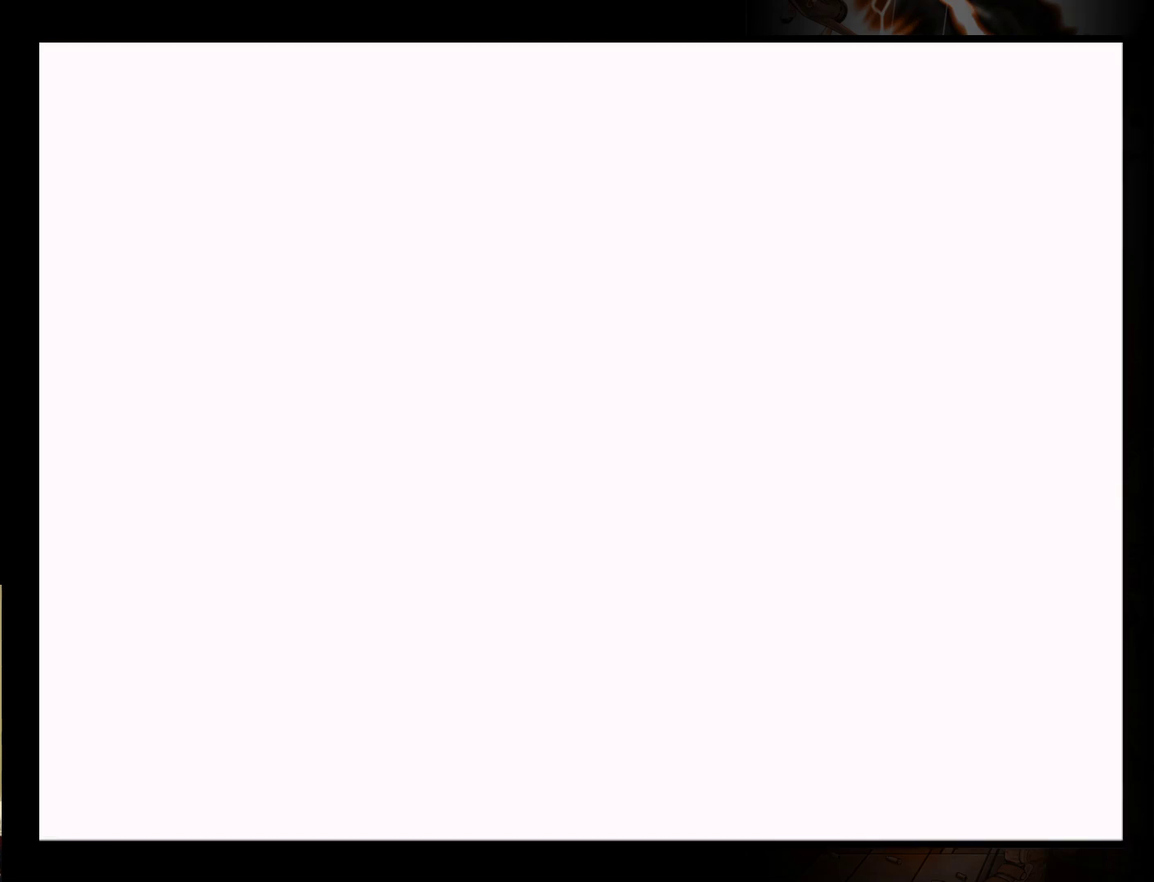
{"buttons": [], "left_stick": "right", "events": [[33, "B", "up"], [100, "B", "down"], [100, "R1", "down"], [167, "B", "up"], [167, "R1", "up"], [233, "B", "down"], [233, "R1", "down"], [300, "R1", "up"], [333, "B", "up"], [400, "B", "down"], [433, "left_stick", "right"], [467, "B", "up"]]}
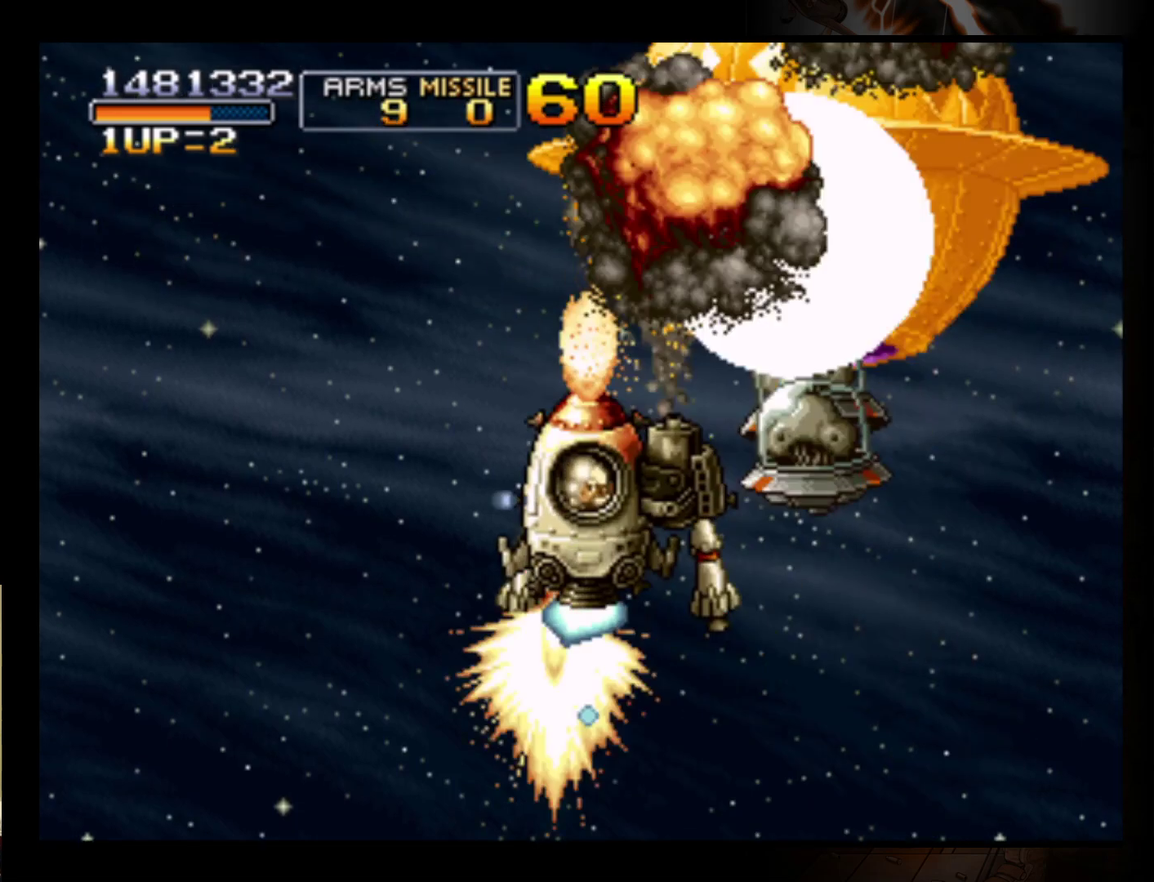
{"buttons": ["B"], "left_stick": "center", "events": [[100, "B", "down"], [233, "left_stick", "center"], [400, "B", "up"], [467, "B", "down"]]}
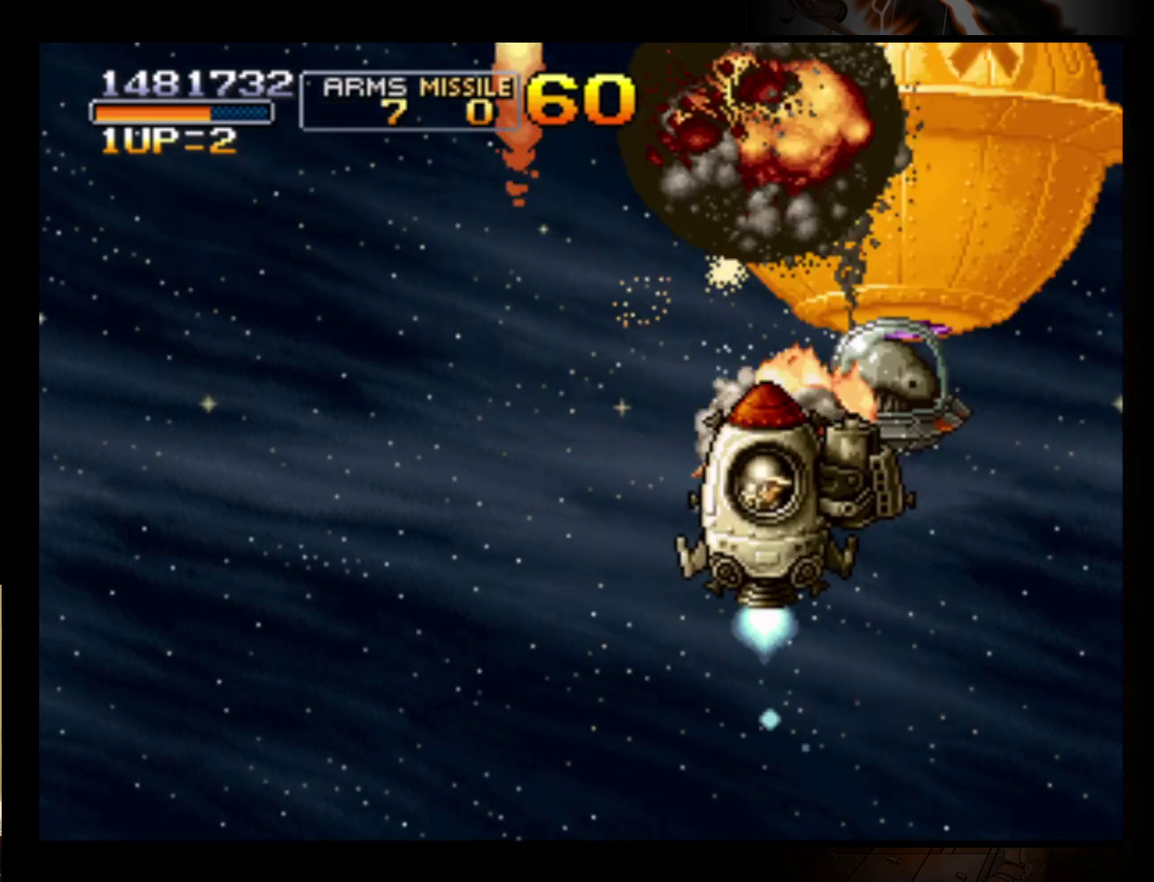
{"buttons": [], "left_stick": "center", "events": [[33, "B", "up"], [67, "left_stick", "right"], [100, "B", "down"], [133, "left_stick", "down-right"], [200, "B", "up"], [267, "B", "down"], [267, "left_stick", "down-left"], [367, "B", "up"], [367, "left_stick", "center"], [433, "B", "down"], [500, "B", "up"]]}
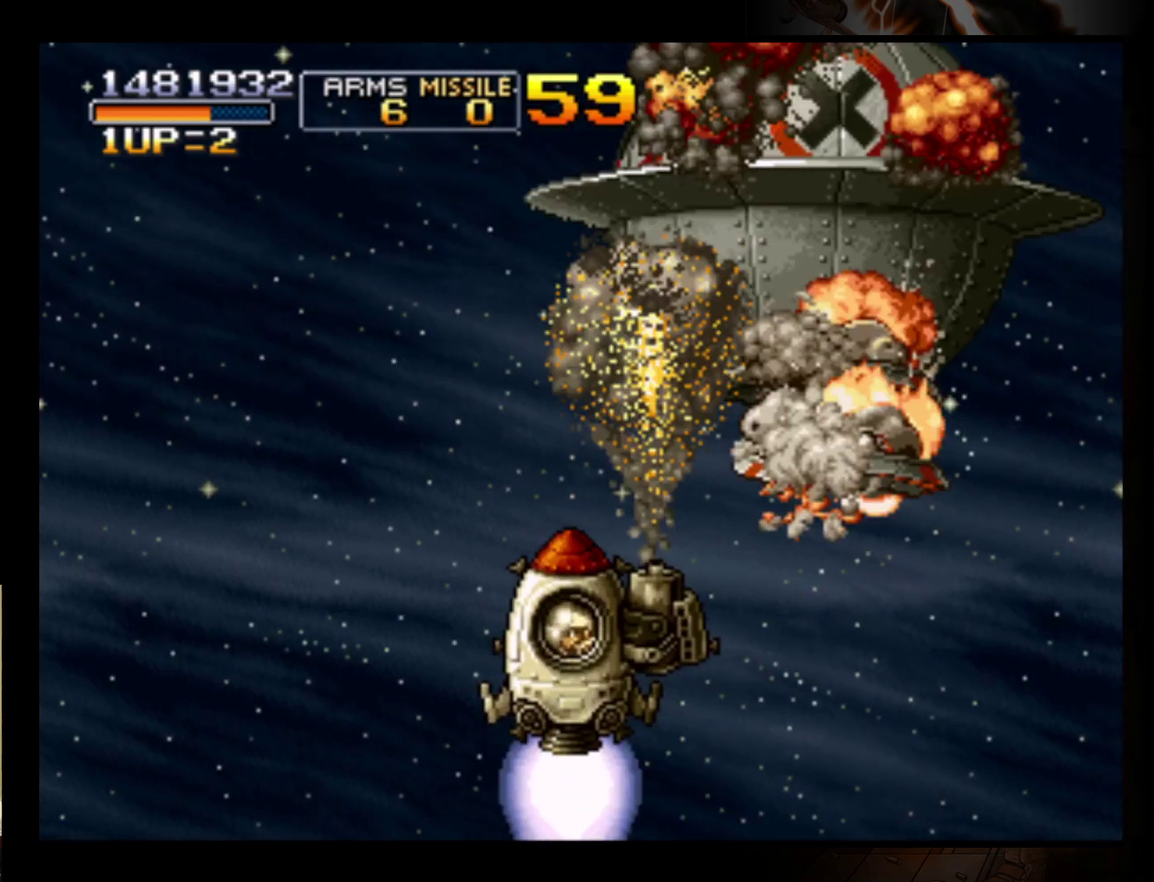
{"buttons": [], "left_stick": "center", "events": []}
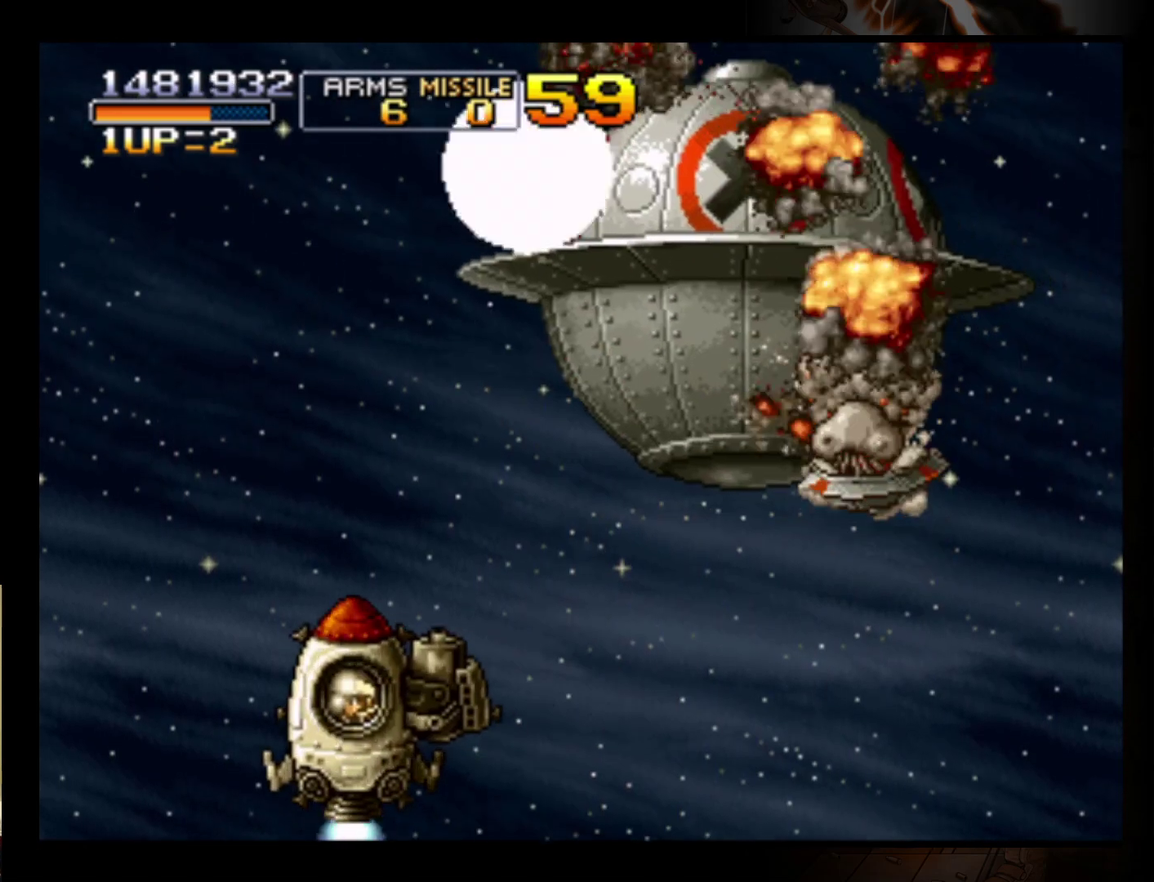
{"buttons": [], "left_stick": "center", "events": []}
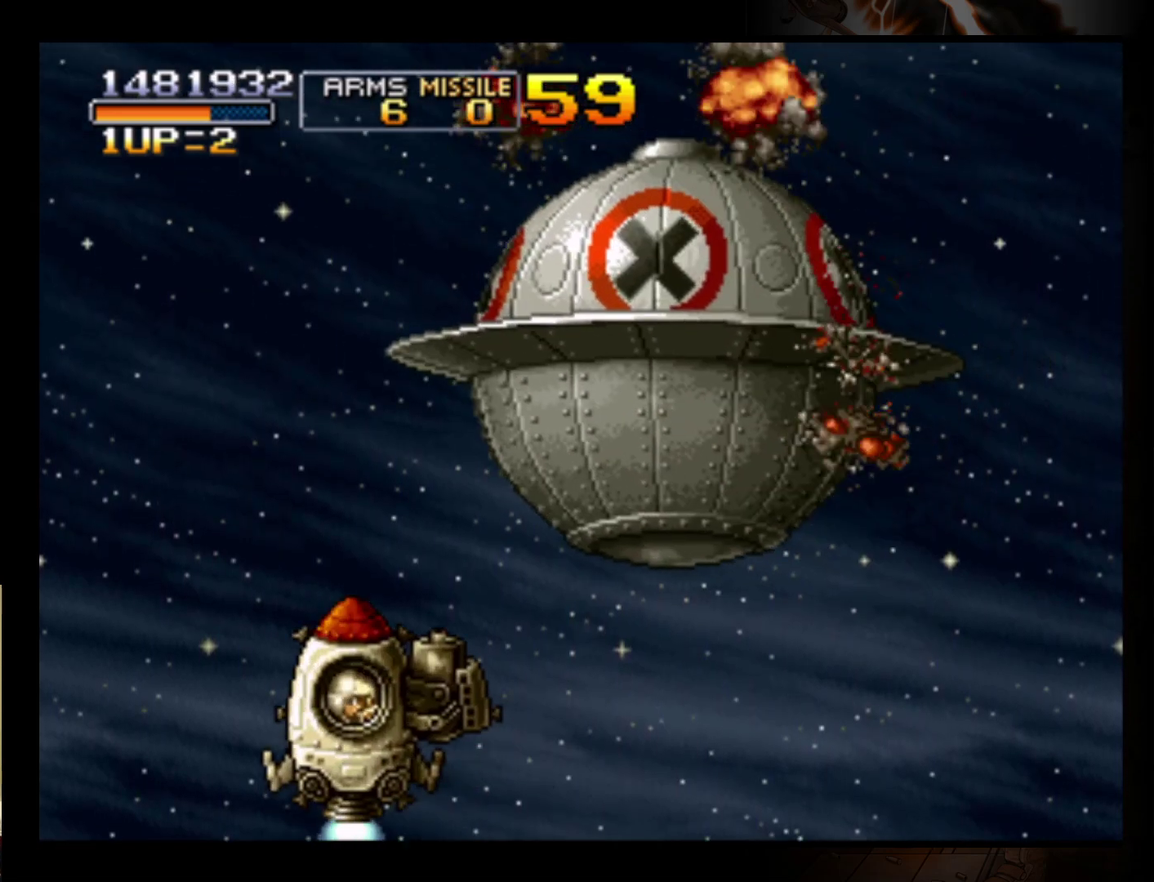
{"buttons": [], "left_stick": "center", "events": []}
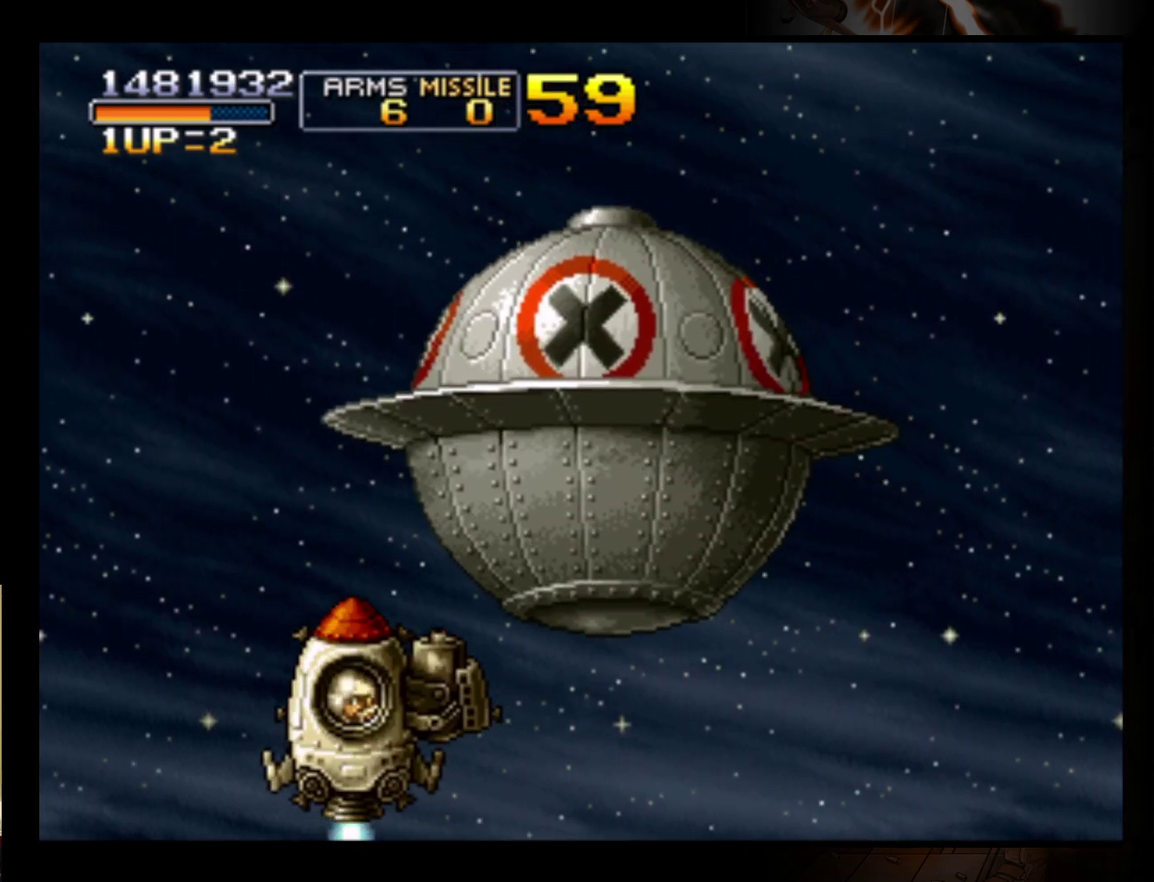
{"buttons": [], "left_stick": "center", "events": []}
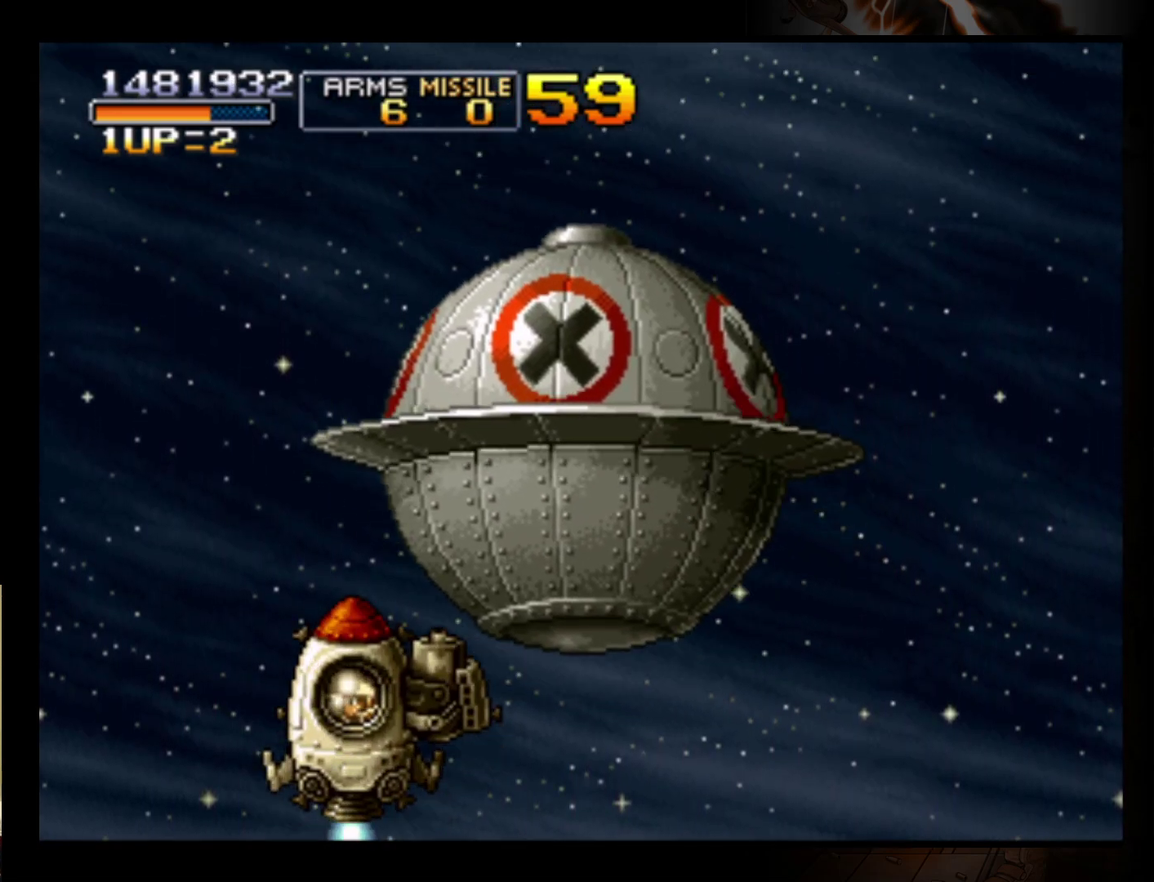
{"buttons": [], "left_stick": "center", "events": []}
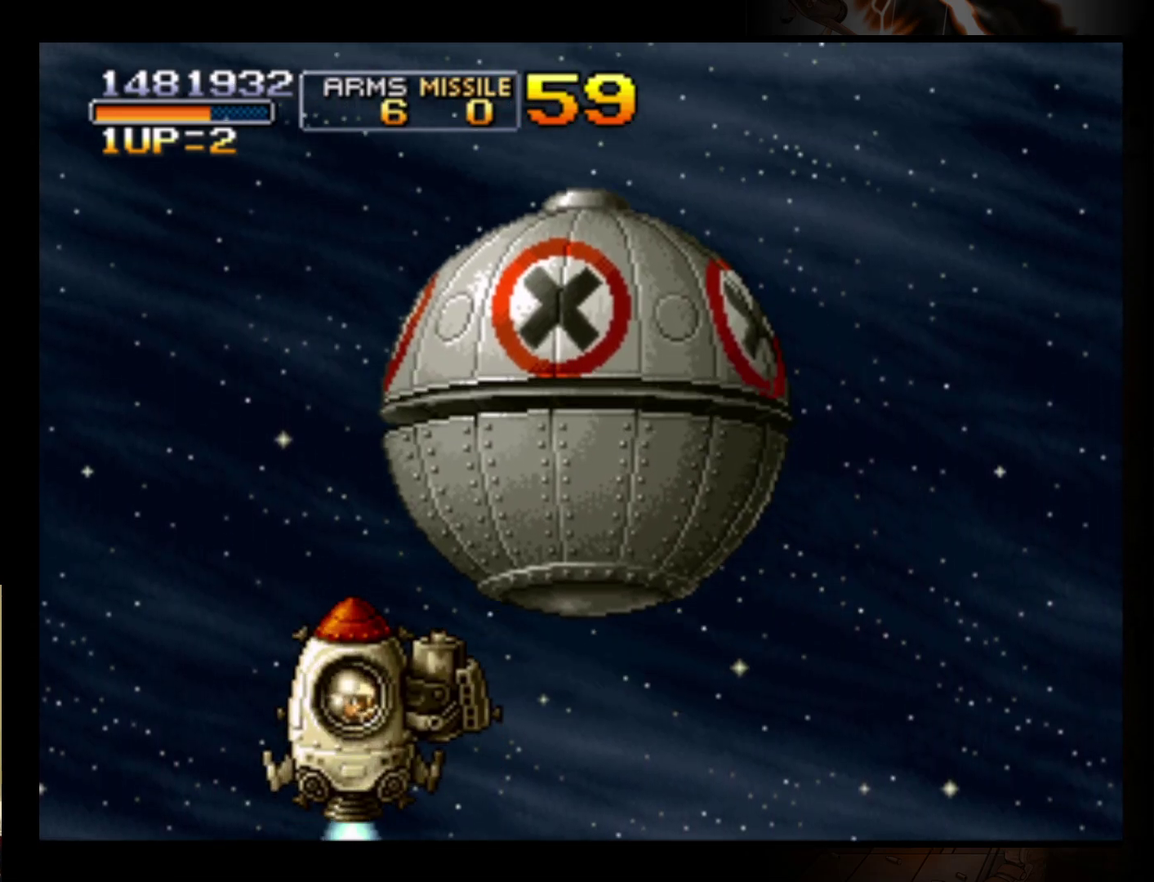
{"buttons": [], "left_stick": "center", "events": []}
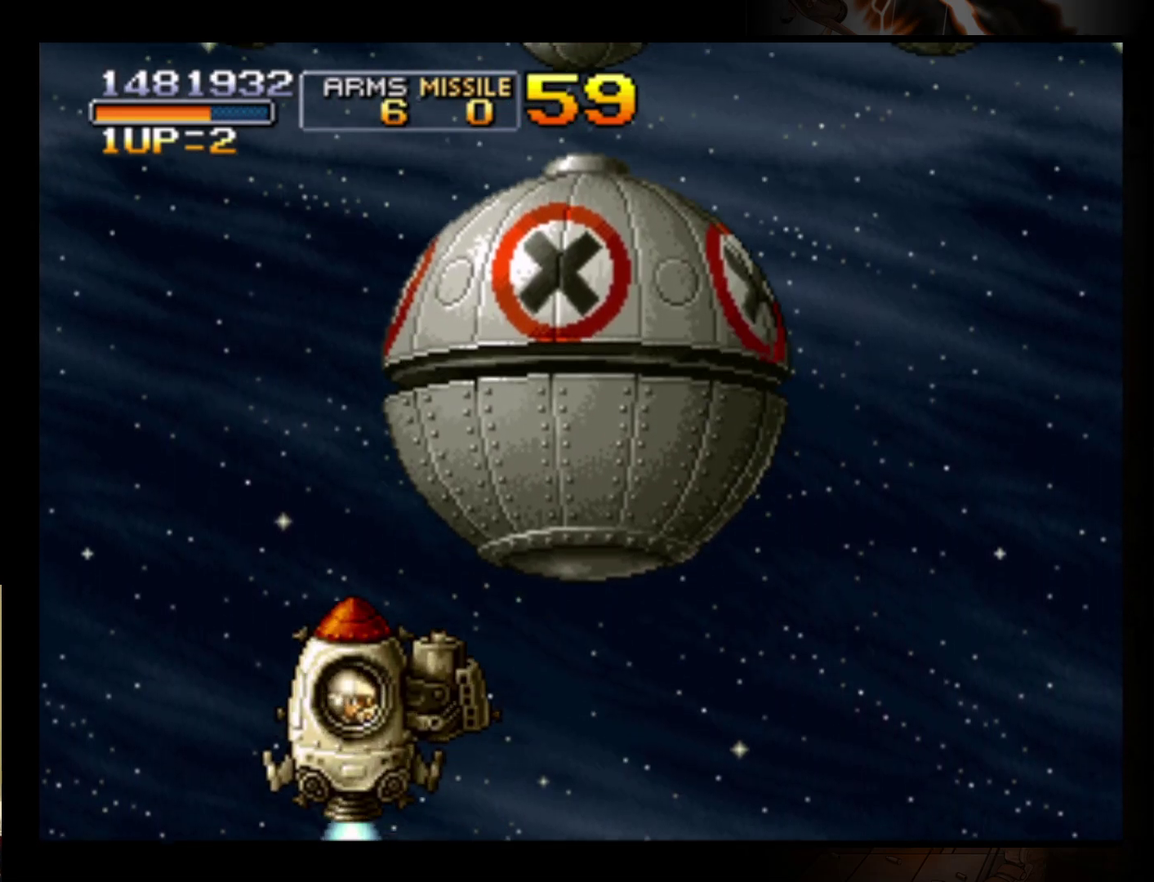
{"buttons": [], "left_stick": "center", "events": []}
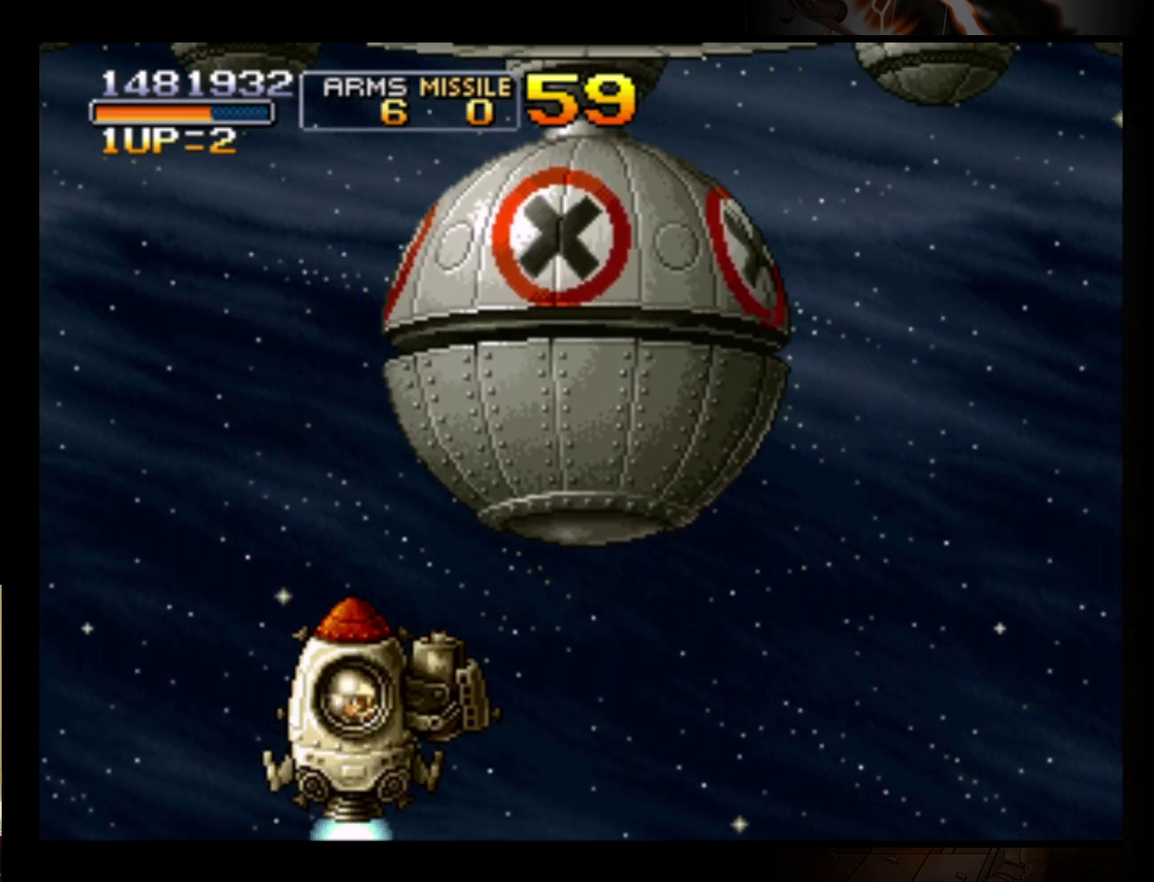
{"buttons": [], "left_stick": "up-right", "events": [[467, "left_stick", "up-right"]]}
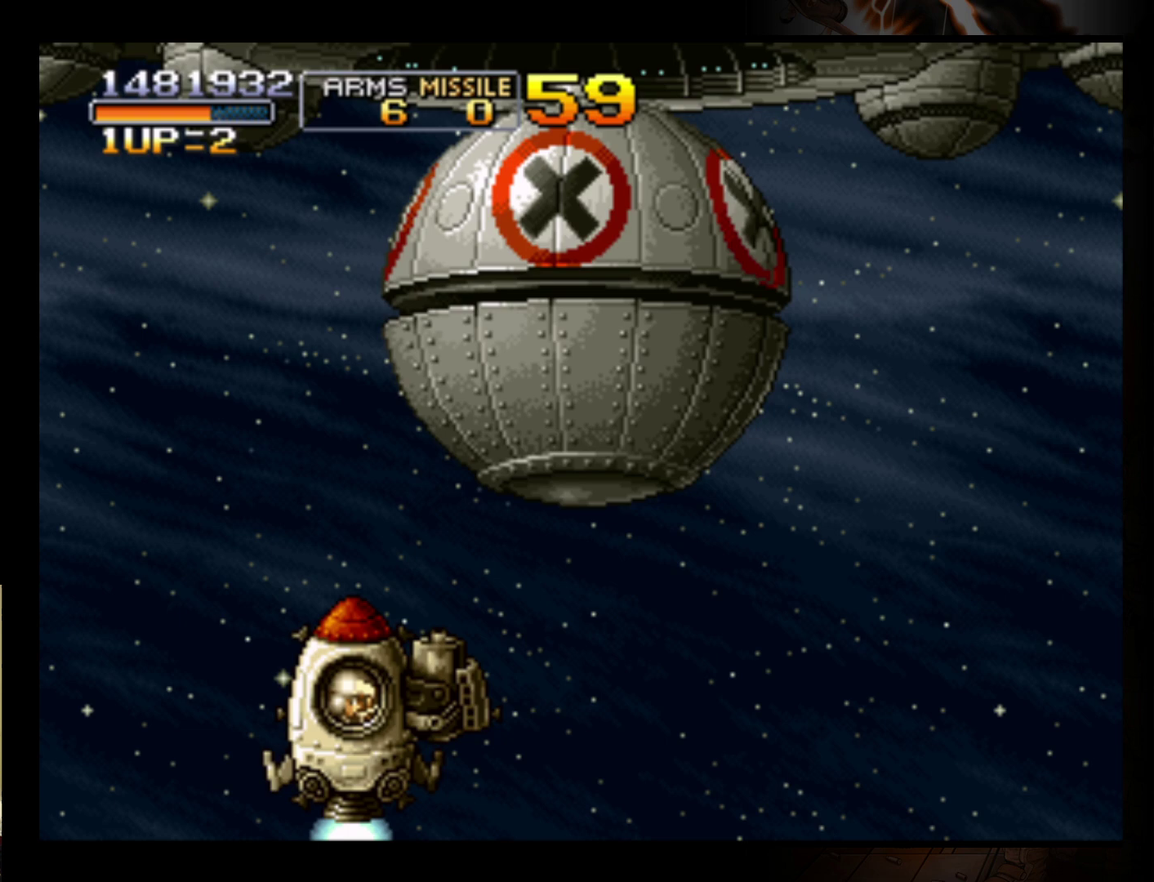
{"buttons": [], "left_stick": "up-right", "events": []}
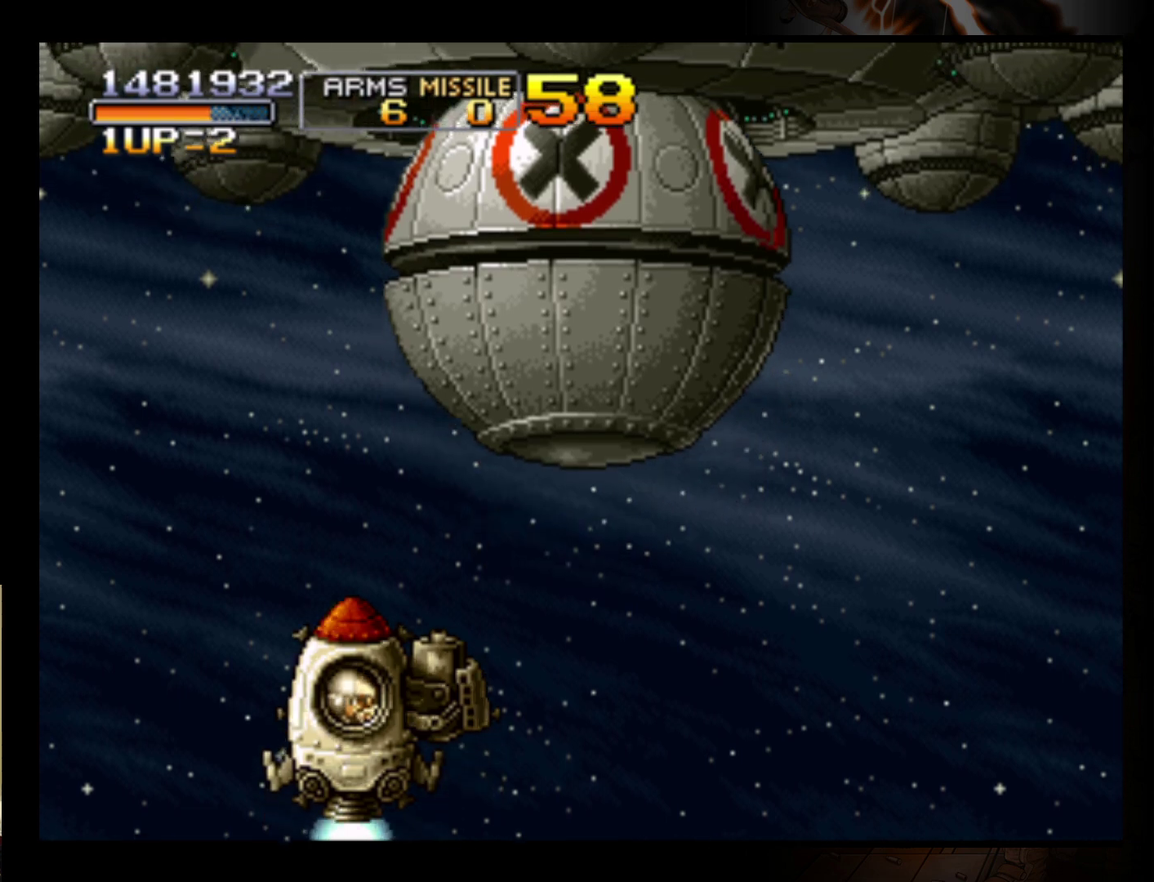
{"buttons": [], "left_stick": "up-right", "events": []}
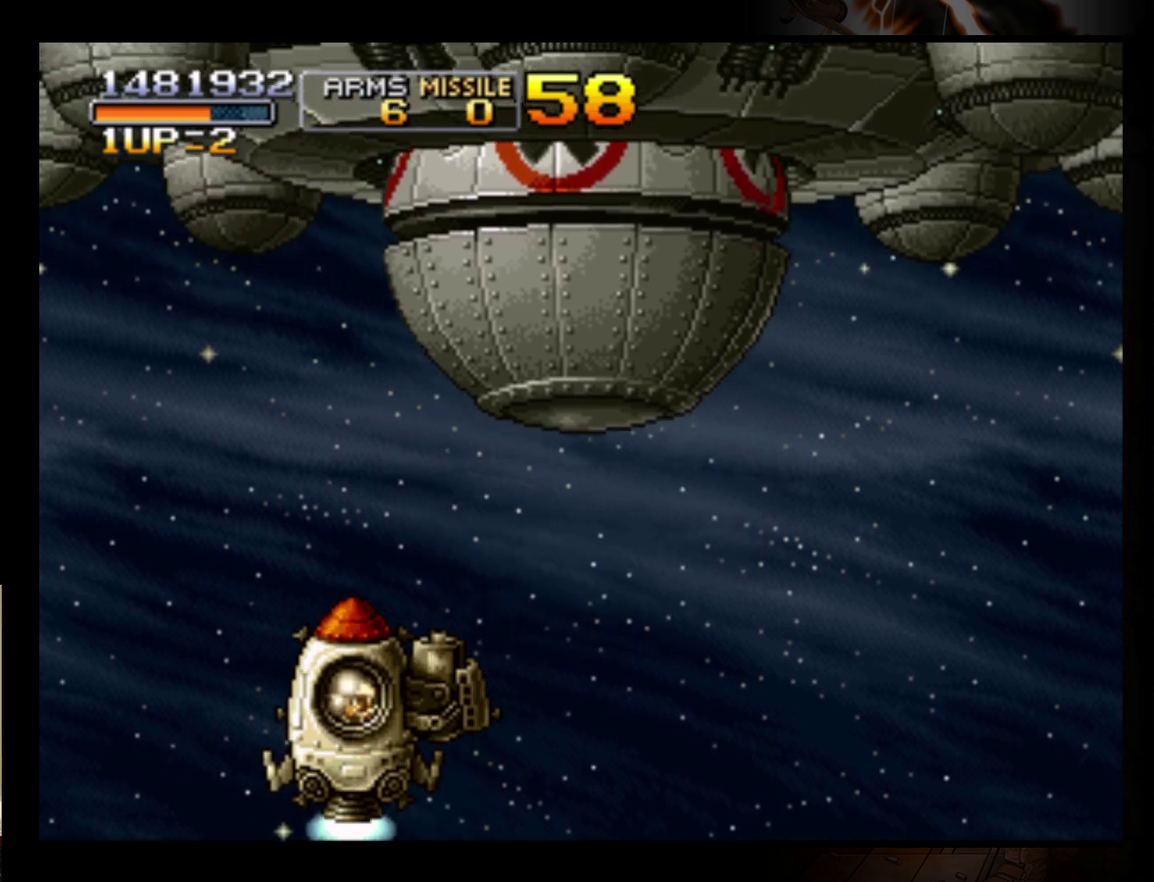
{"buttons": [], "left_stick": "up-right", "events": []}
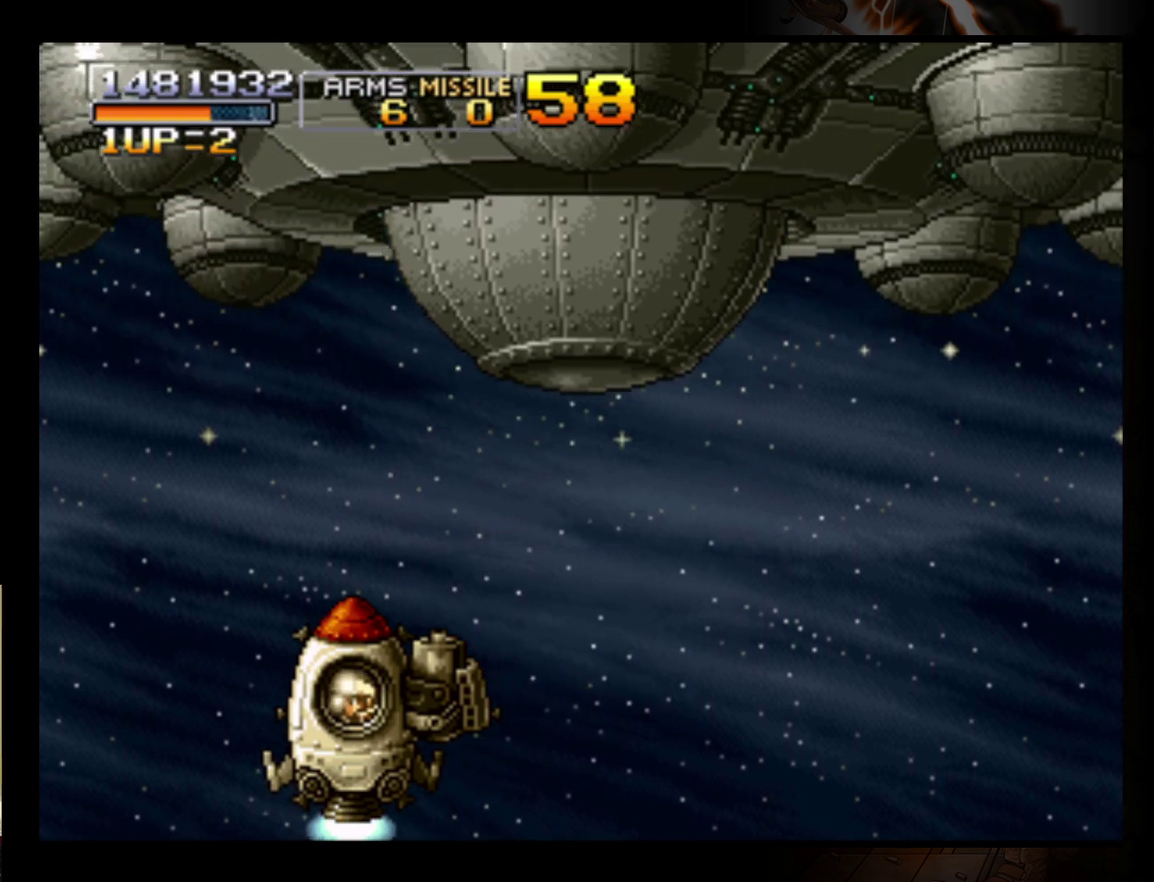
{"buttons": [], "left_stick": "up-right", "events": []}
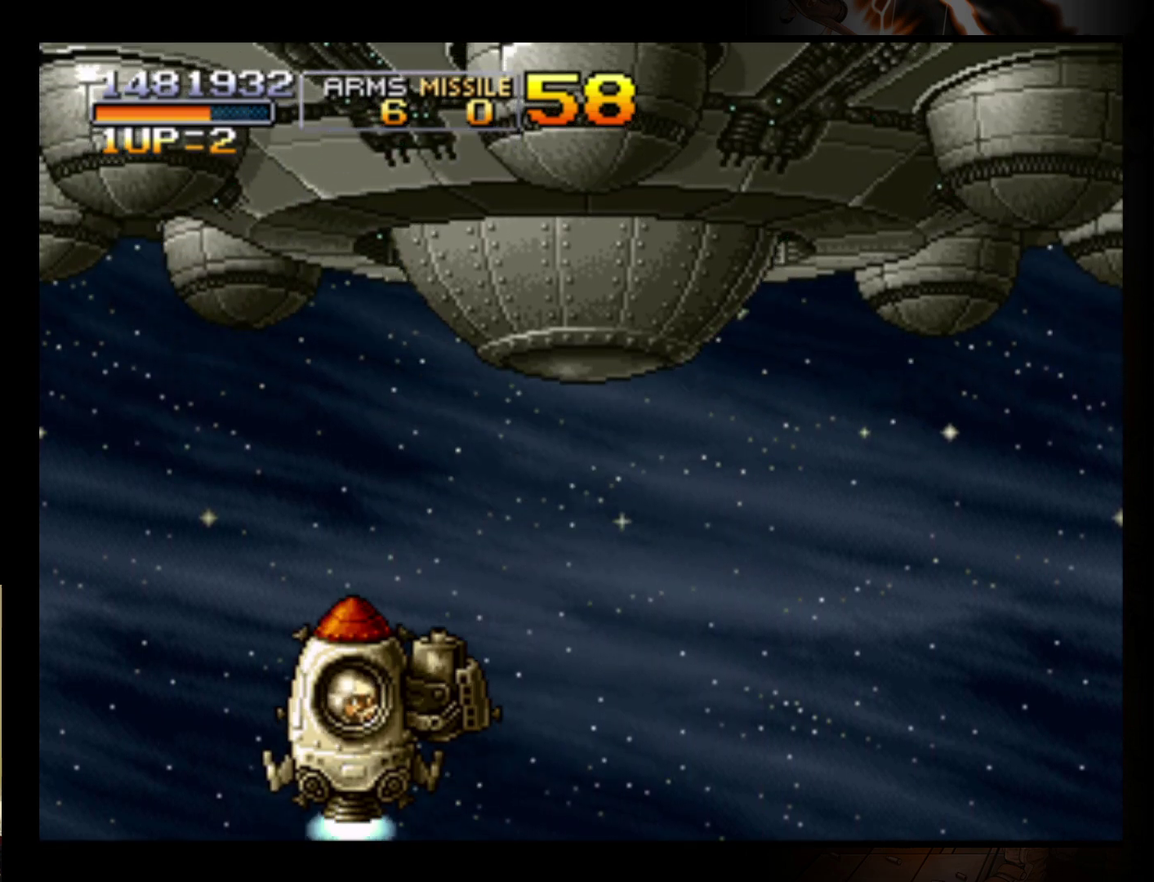
{"buttons": [], "left_stick": "up-right", "events": []}
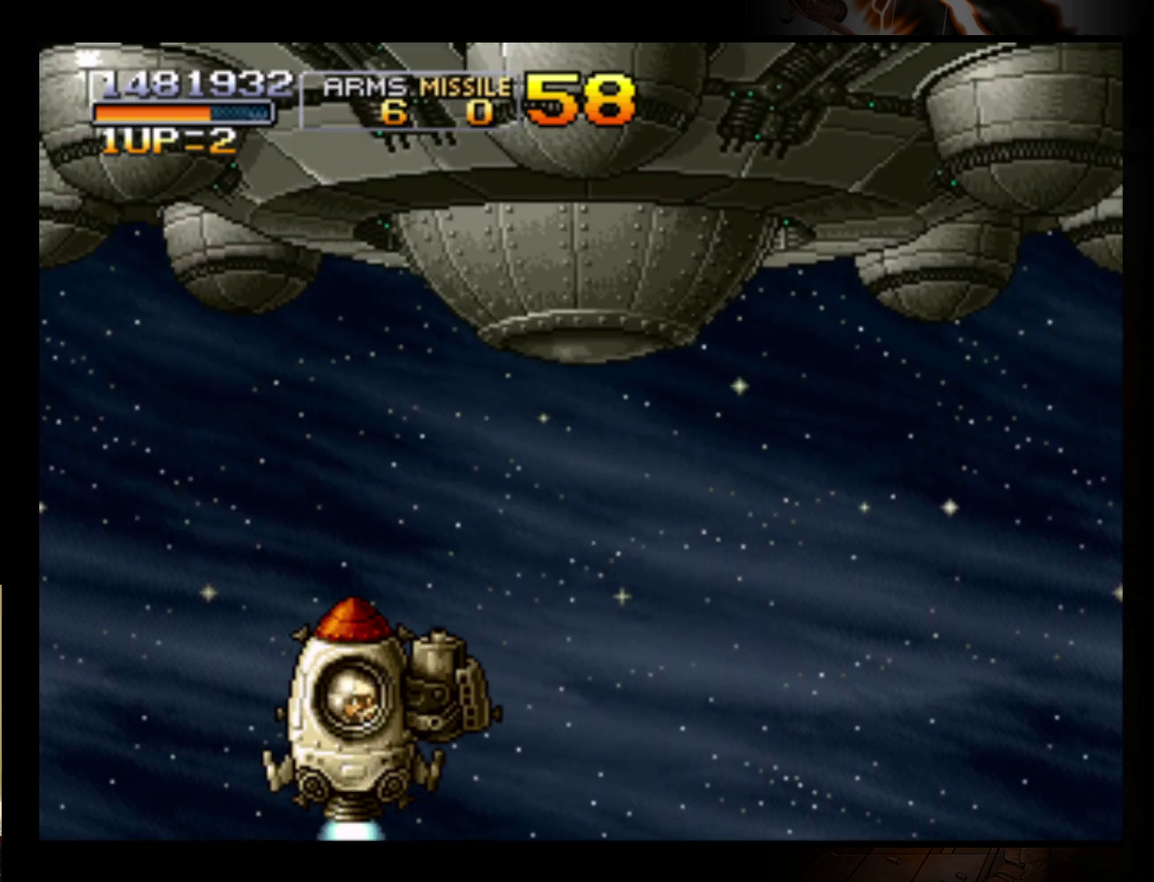
{"buttons": [], "left_stick": "up-right", "events": []}
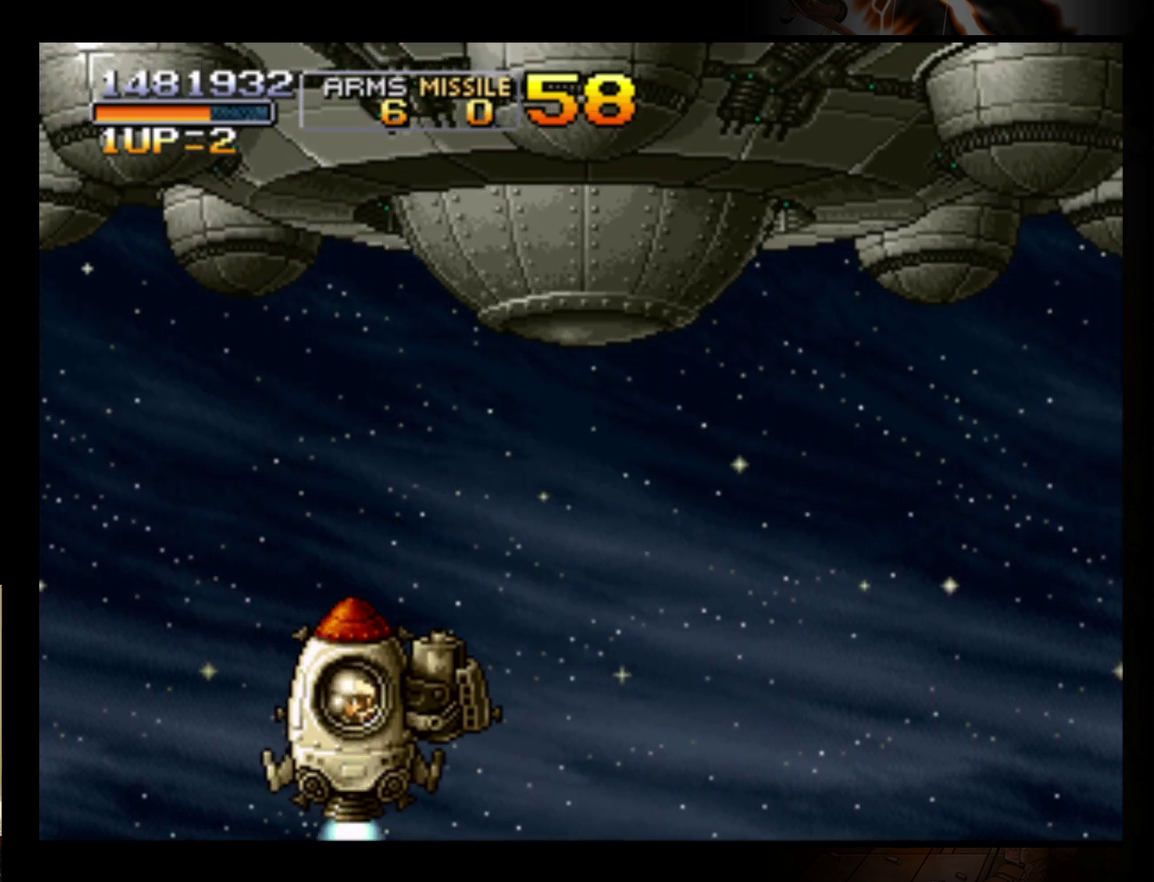
{"buttons": [], "left_stick": "up-right", "events": []}
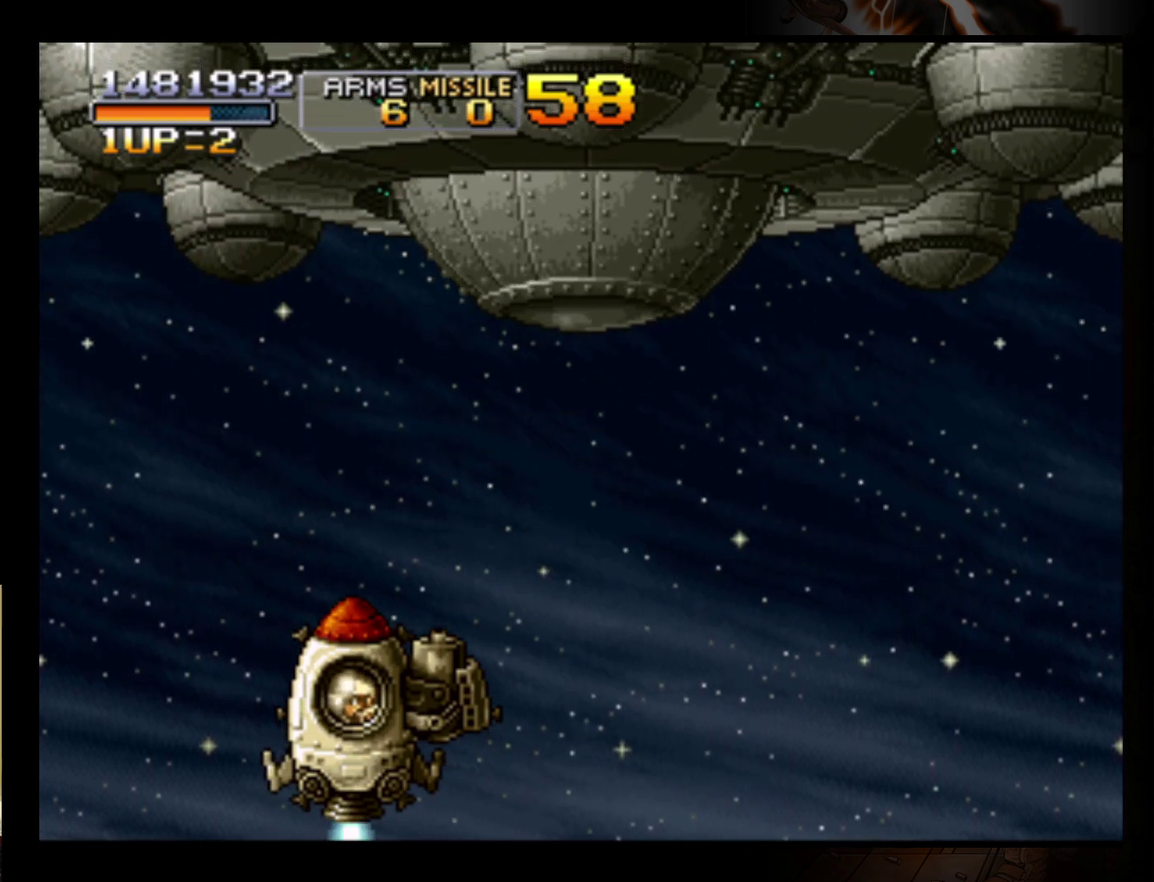
{"buttons": [], "left_stick": "up-right", "events": []}
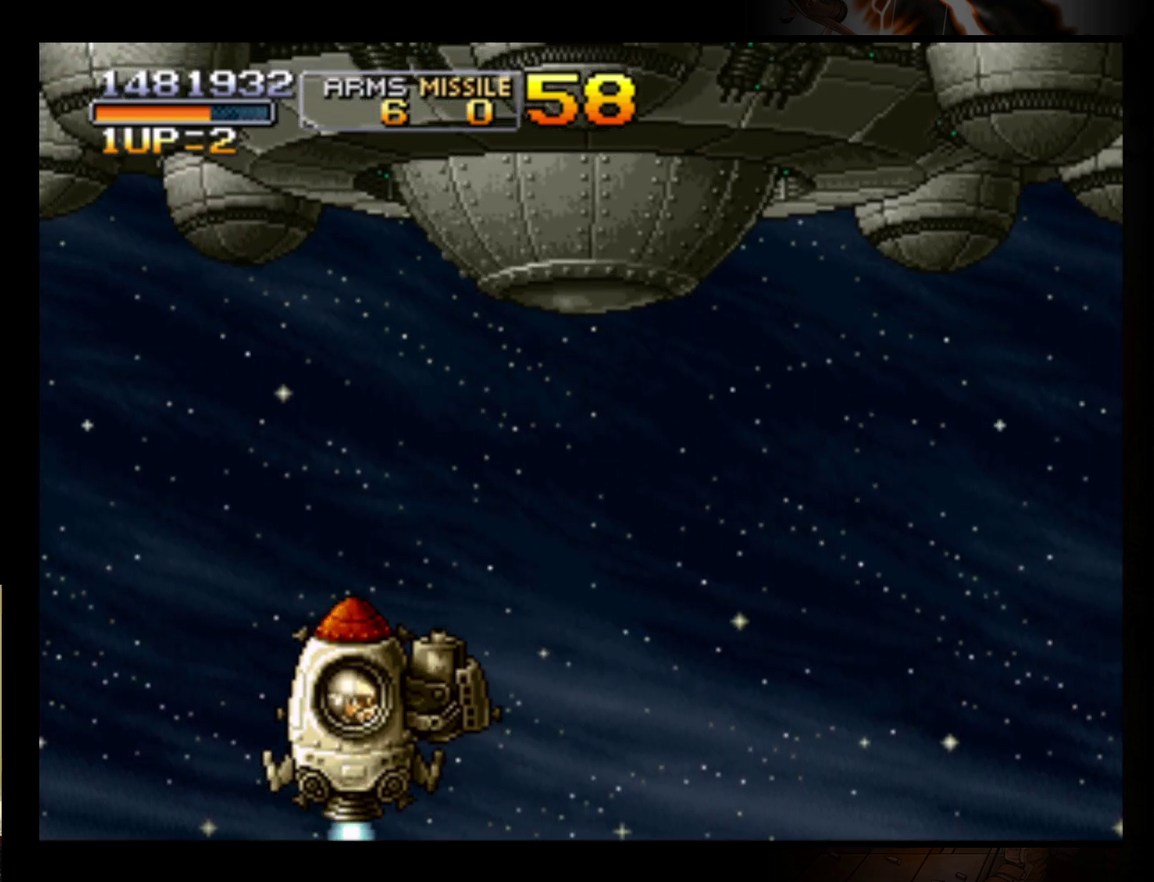
{"buttons": [], "left_stick": "up-right", "events": []}
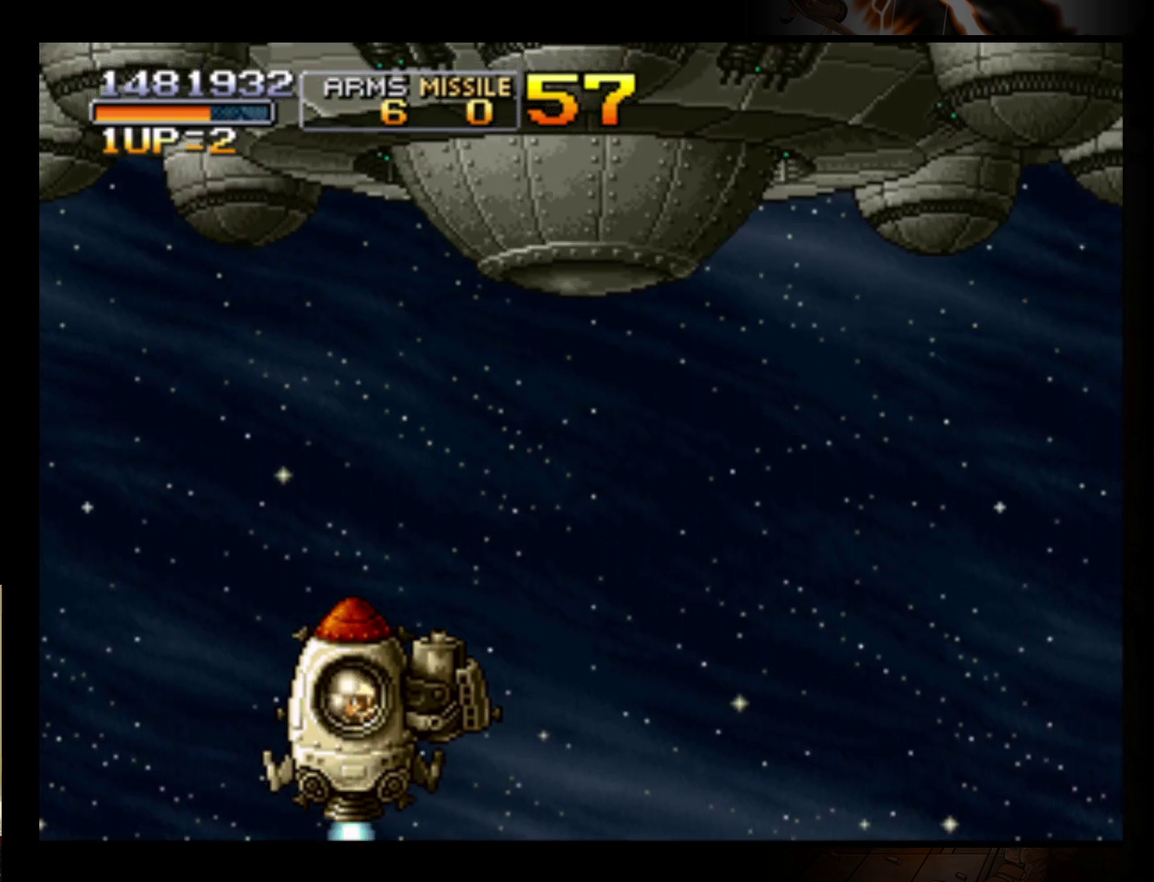
{"buttons": [], "left_stick": "up-right", "events": []}
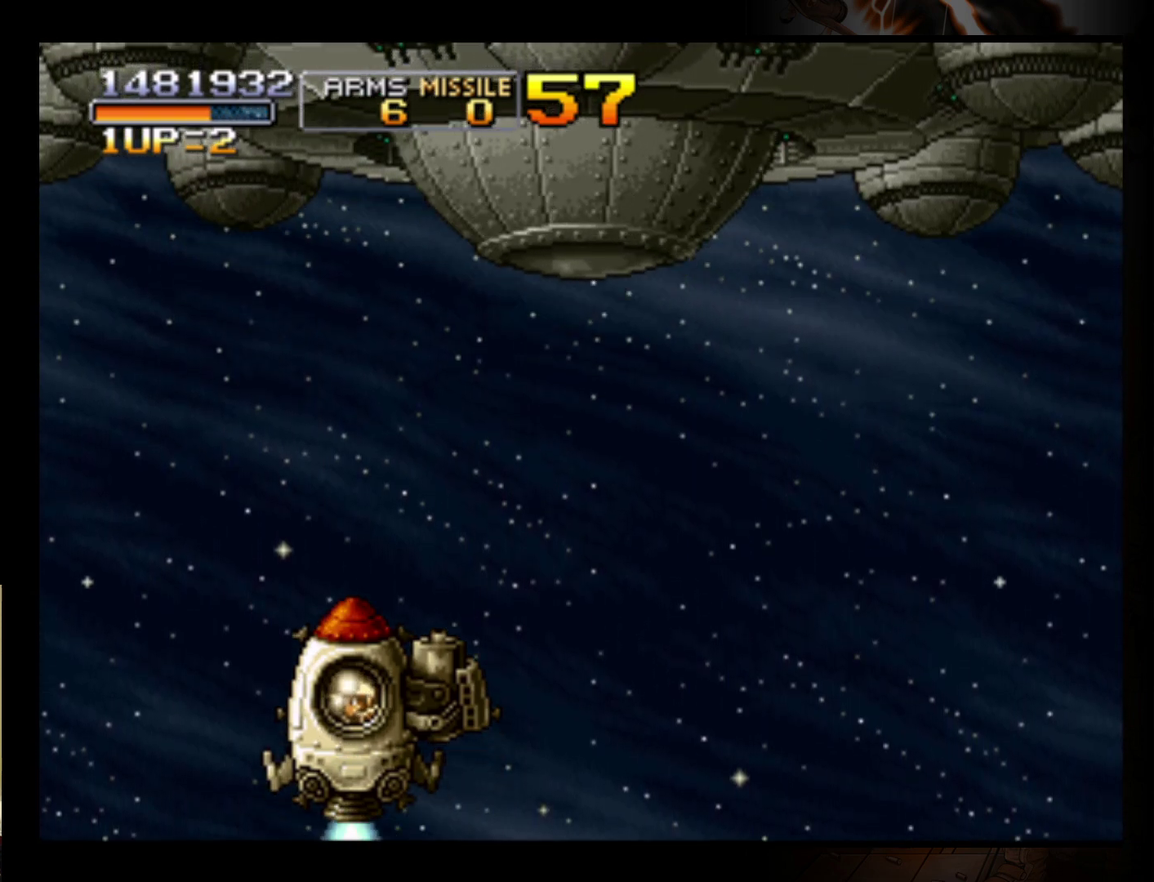
{"buttons": [], "left_stick": "up-right", "events": []}